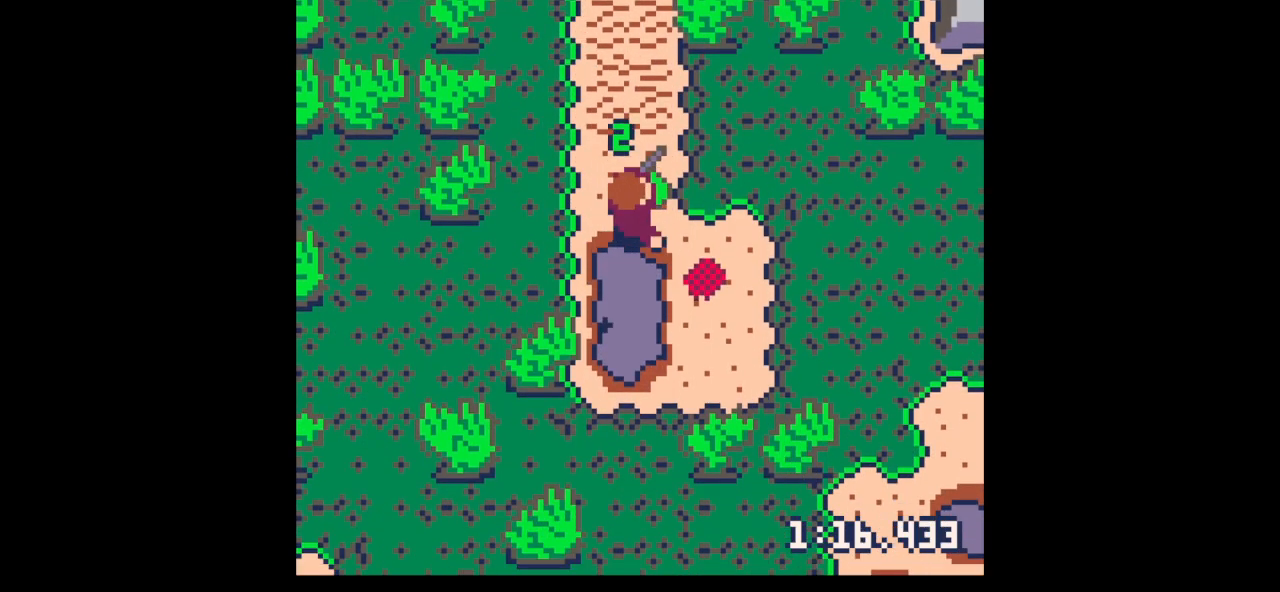
Gameplay with keyboard; each line is a JSON object with the keys held at the frame after it. "events" lists presses ("down") and releases ("up") of "down", "left", "right", "up", "x" and "z" between this image and that frame as [ms after this image, input, new state], when the widget could be followed in between. No other keys are recorded. Mouse input is not recorded.
{"keys": ["down"], "events": [[167, "up", "up"], [400, "right", "up"], [400, "z", "down"], [433, "down", "down"], [467, "z", "up"]]}
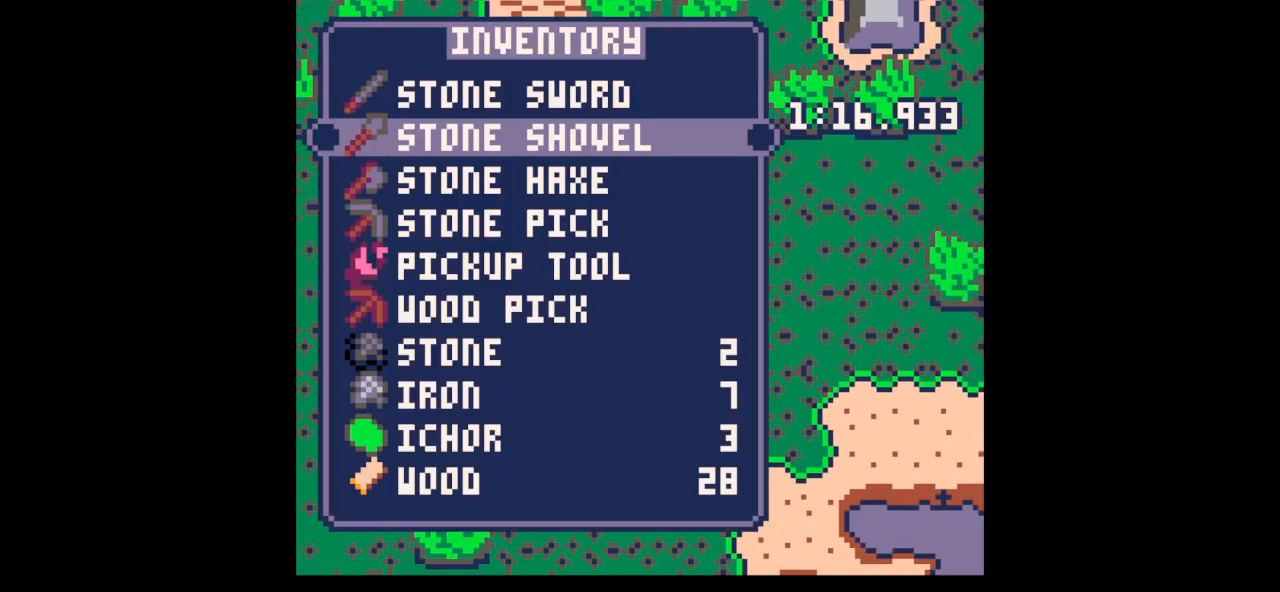
{"keys": ["right", "up"], "events": [[33, "down", "up"], [67, "down", "down"], [167, "down", "up"], [167, "right", "down"], [167, "x", "down"], [267, "up", "down"], [267, "x", "up"]]}
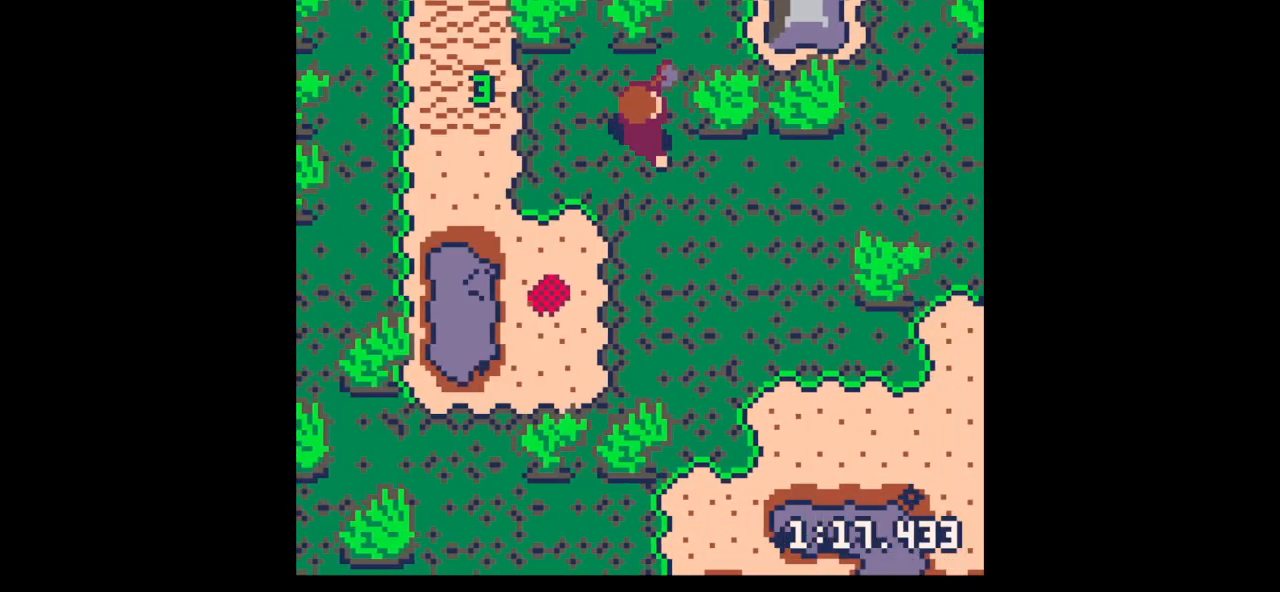
{"keys": ["right", "x"], "events": [[33, "x", "down"], [133, "up", "up"], [333, "up", "down"], [367, "up", "up"]]}
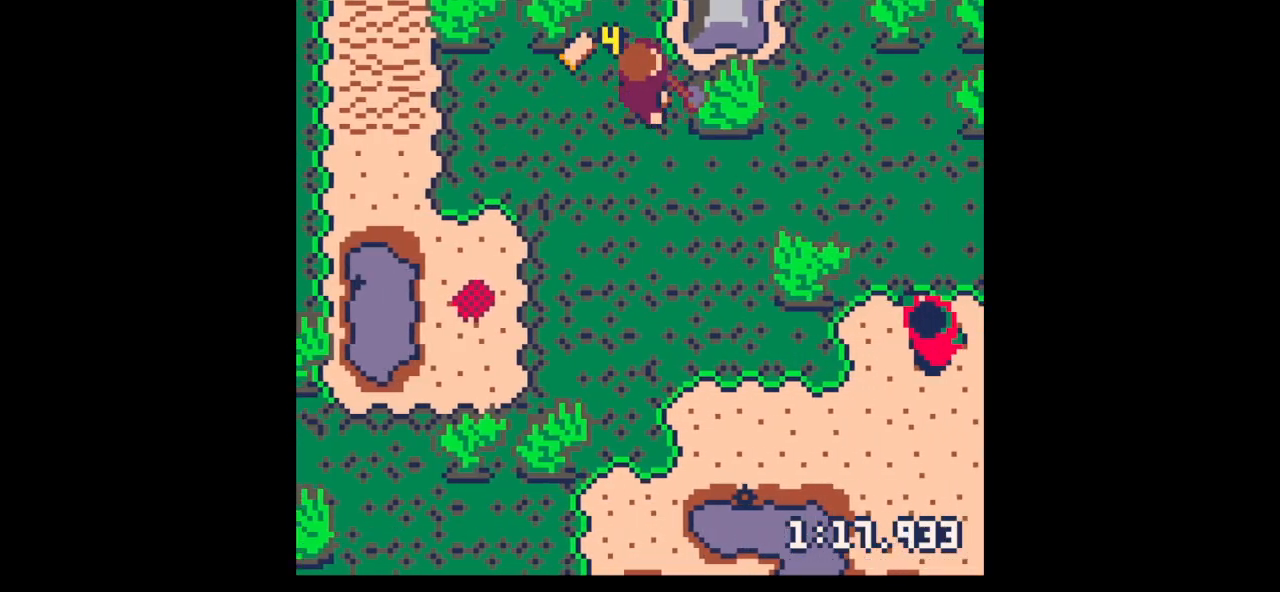
{"keys": ["right", "x"], "events": []}
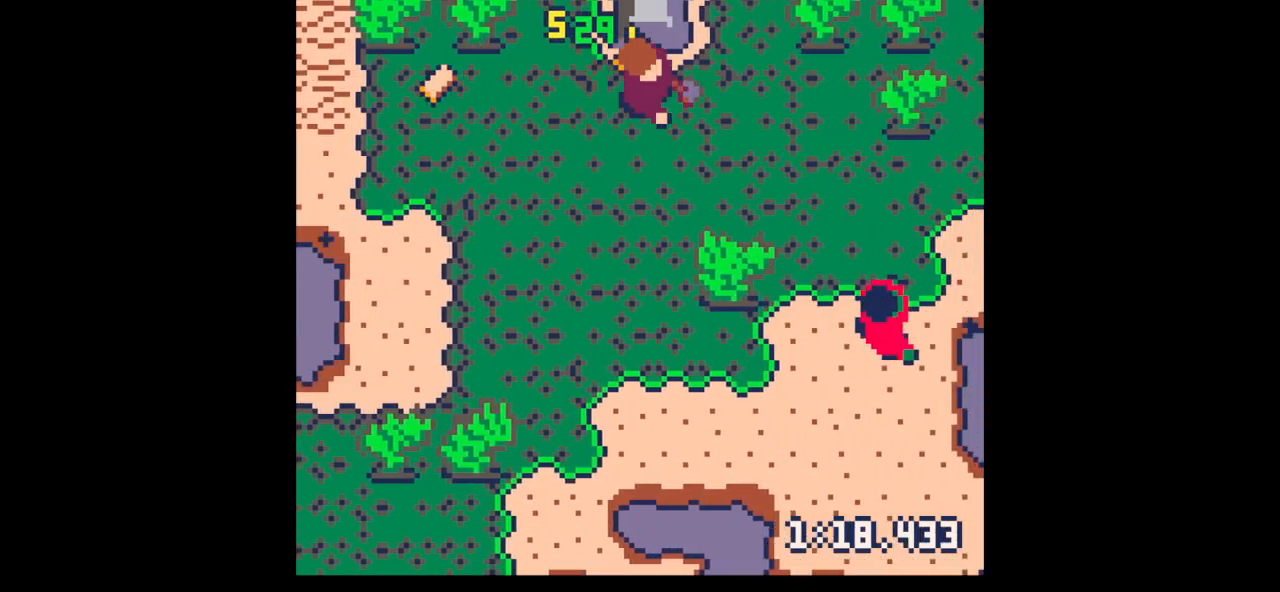
{"keys": ["left", "up"], "events": [[33, "up", "down"], [67, "up", "up"], [133, "x", "up"], [200, "down", "down"], [200, "right", "up"], [267, "left", "down"], [367, "down", "up"], [433, "up", "down"]]}
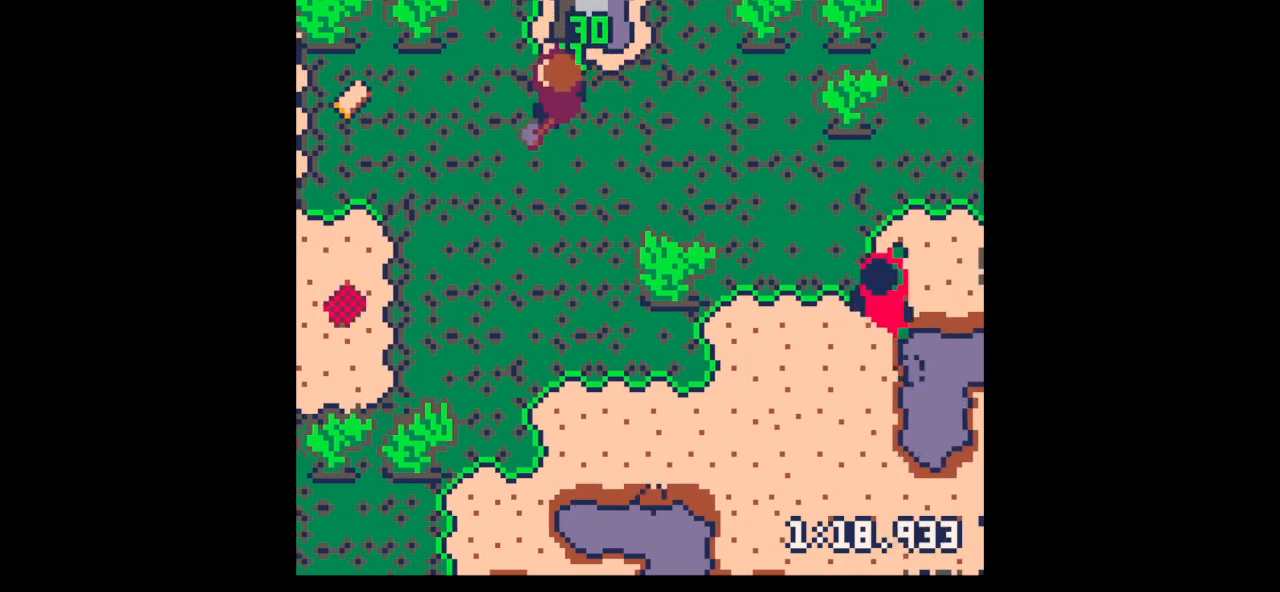
{"keys": ["left", "x"], "events": [[333, "x", "down"], [433, "up", "up"]]}
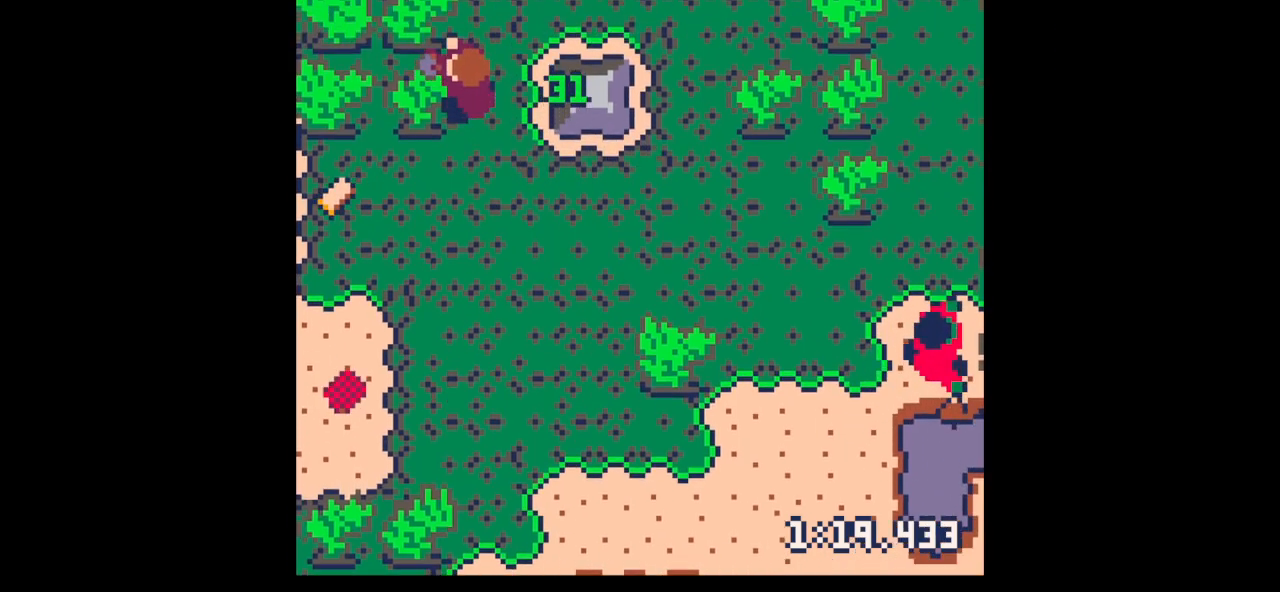
{"keys": ["left", "x"], "events": [[100, "up", "down"], [167, "up", "up"]]}
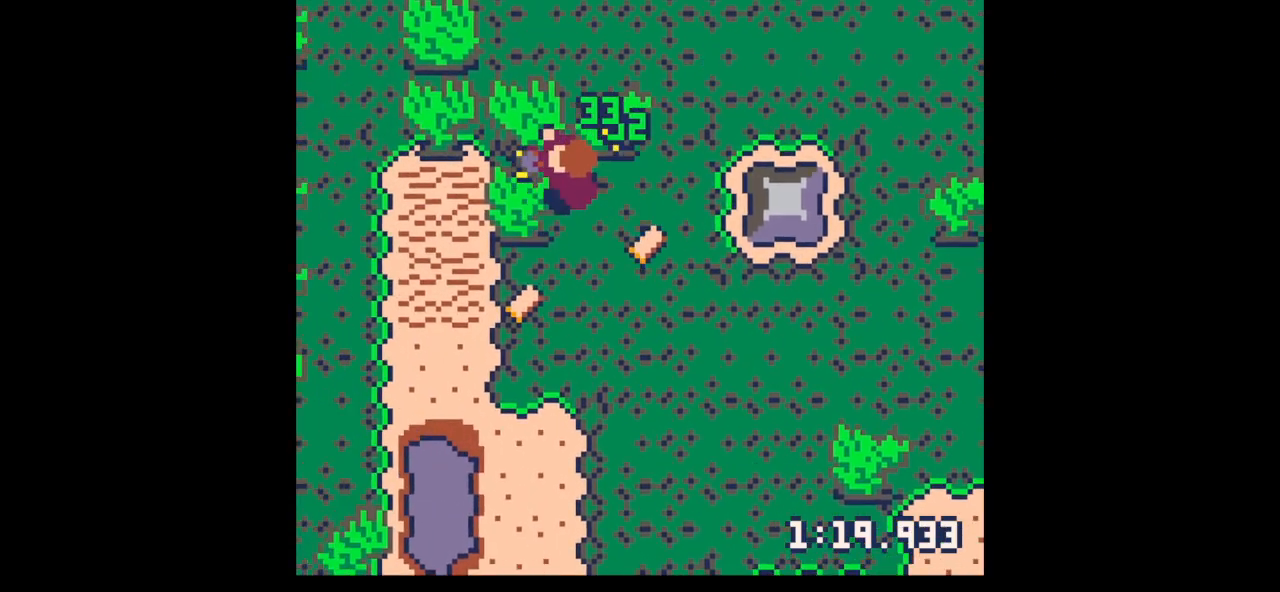
{"keys": ["down", "right"], "events": [[100, "down", "down"], [167, "left", "up"], [167, "right", "down"], [267, "x", "up"]]}
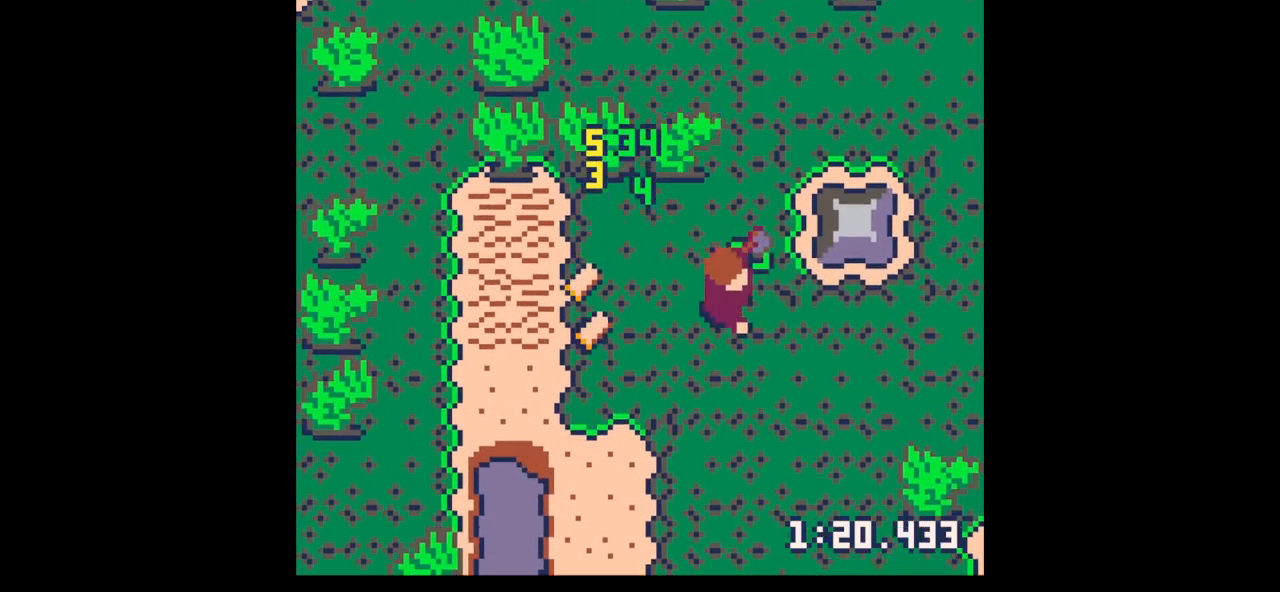
{"keys": ["left"], "events": [[33, "down", "up"], [100, "left", "down"], [100, "right", "up"], [333, "down", "down"], [467, "down", "up"]]}
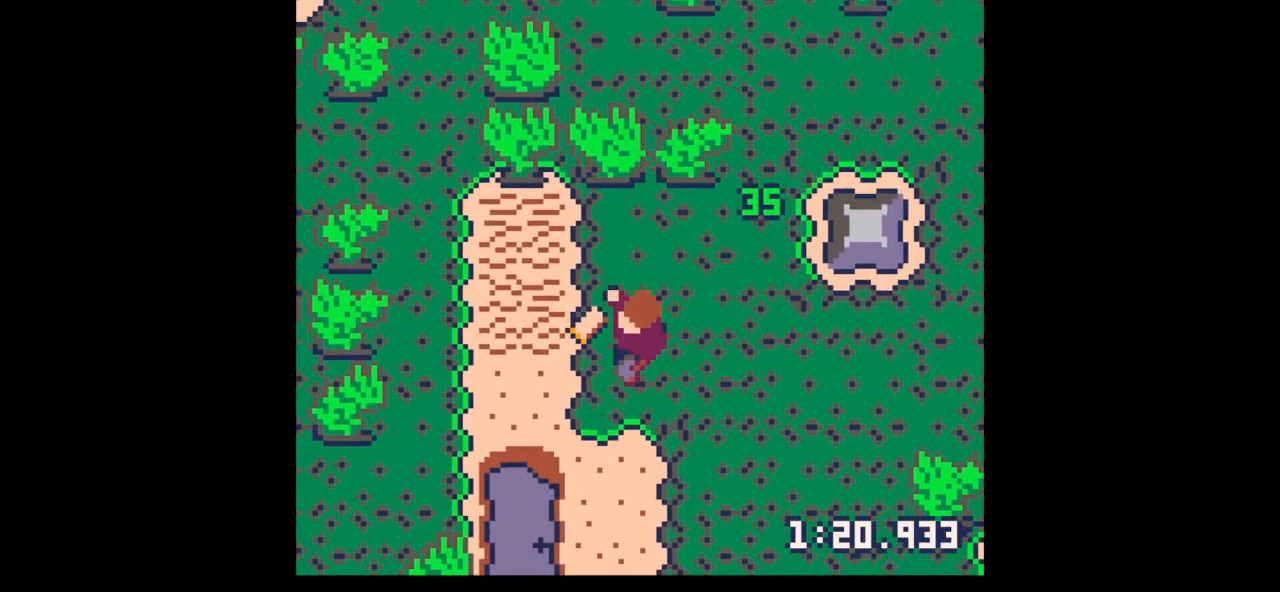
{"keys": ["up"], "events": [[167, "up", "down"], [233, "left", "up"], [300, "right", "down"], [400, "right", "up"]]}
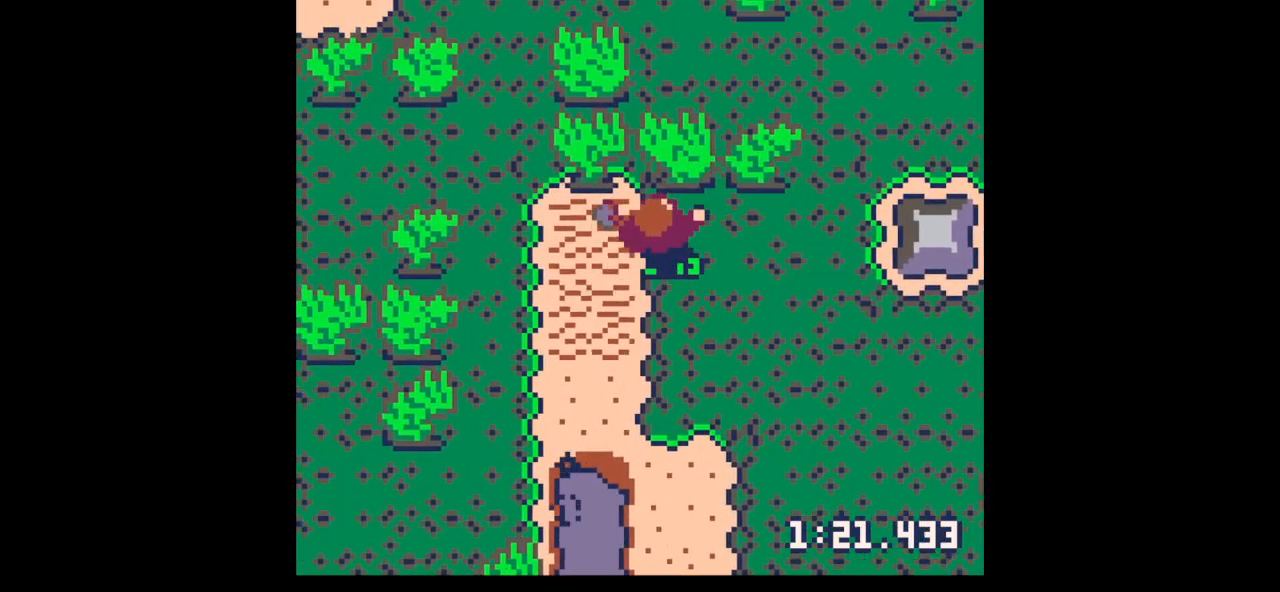
{"keys": ["left", "up", "x"], "events": [[67, "x", "down"], [433, "left", "down"]]}
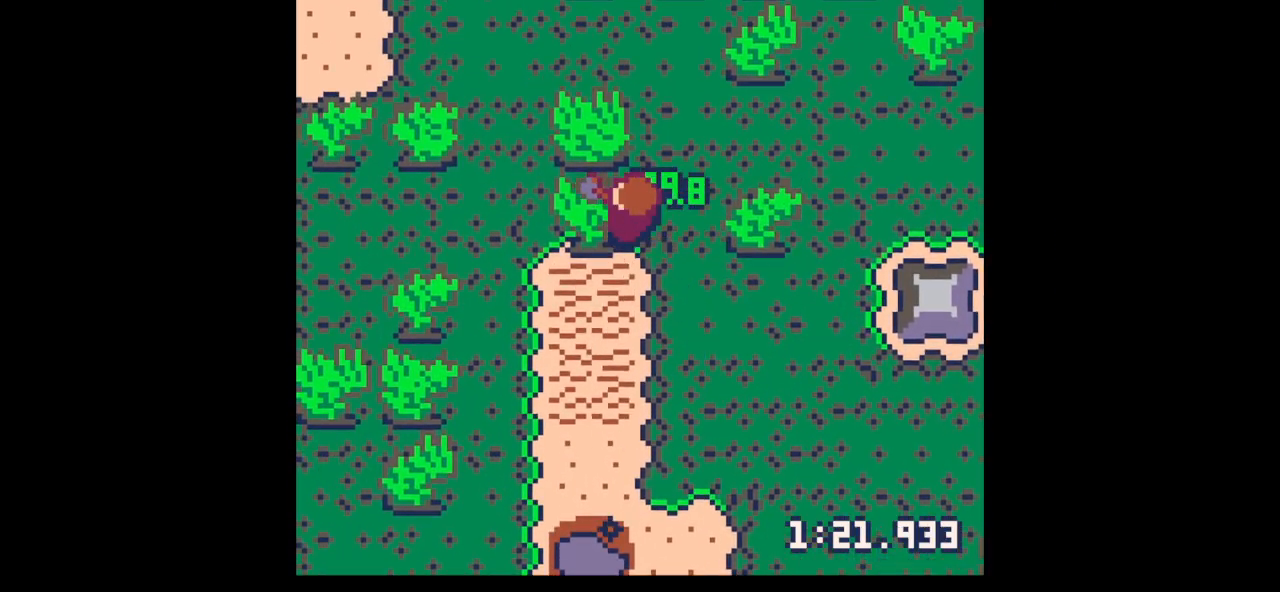
{"keys": ["left"], "events": [[33, "up", "up"], [500, "x", "up"]]}
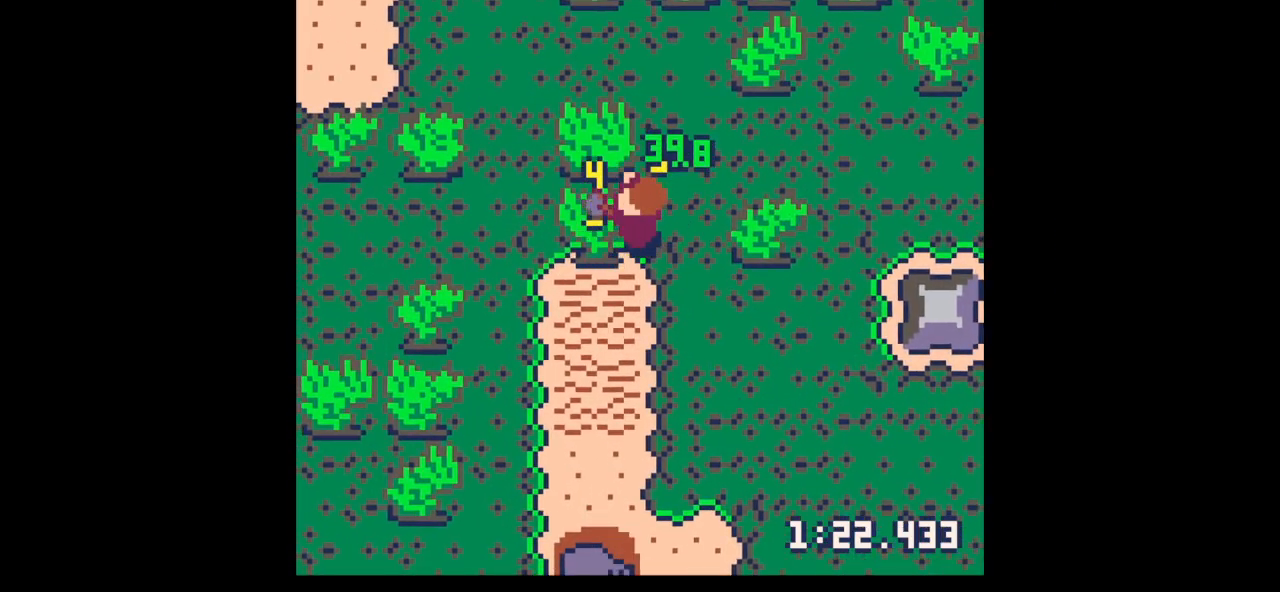
{"keys": ["left", "x"], "events": [[67, "left", "up"], [67, "up", "down"], [100, "x", "down"], [233, "left", "down"], [333, "up", "up"]]}
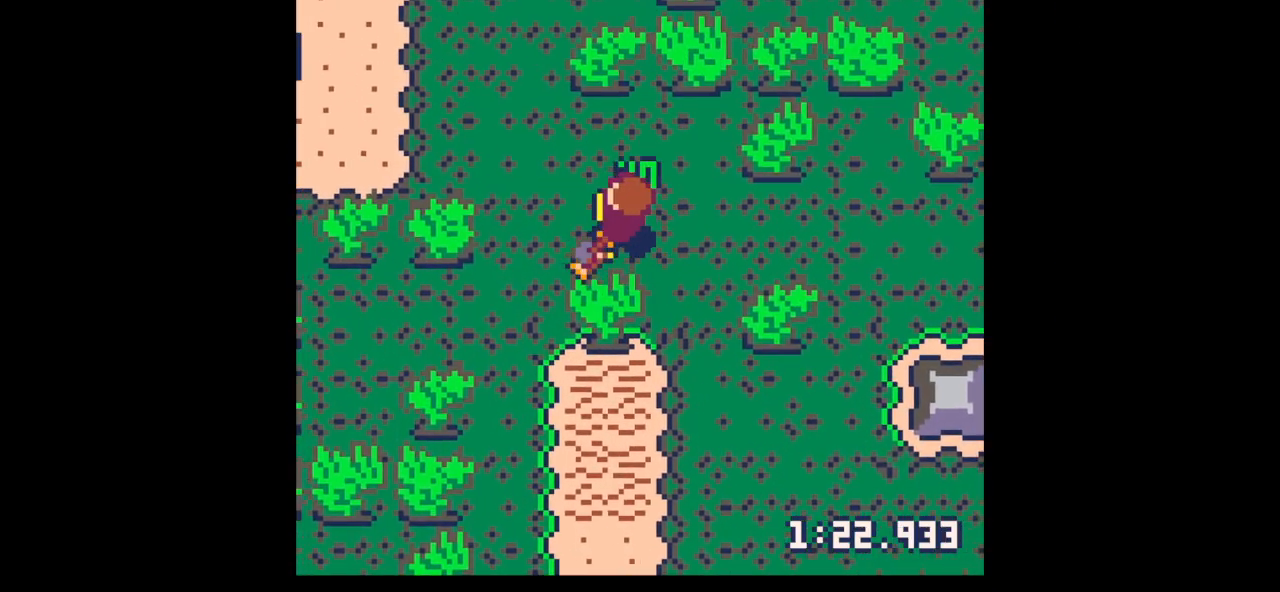
{"keys": ["down", "right"], "events": [[67, "down", "down"], [67, "x", "up"], [133, "left", "up"], [200, "x", "down"], [367, "x", "up"], [500, "right", "down"]]}
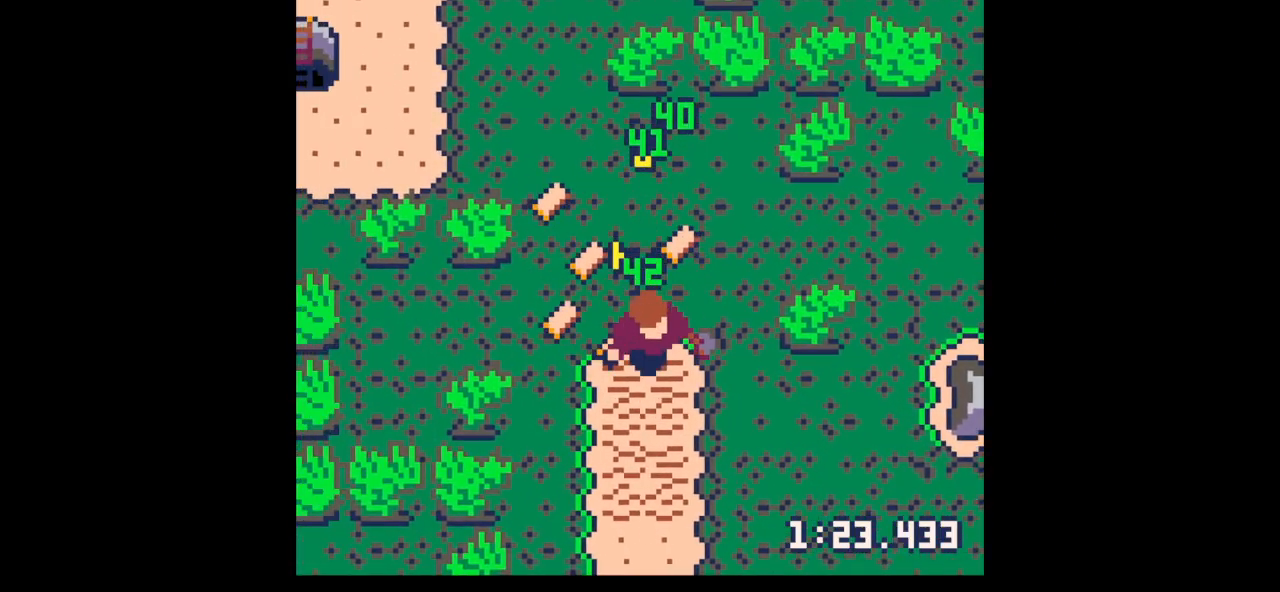
{"keys": ["down"], "events": [[33, "down", "up"], [133, "left", "down"], [133, "up", "down"], [167, "right", "up"], [267, "left", "up"], [333, "left", "down"], [367, "up", "up"], [467, "down", "down"], [500, "left", "up"]]}
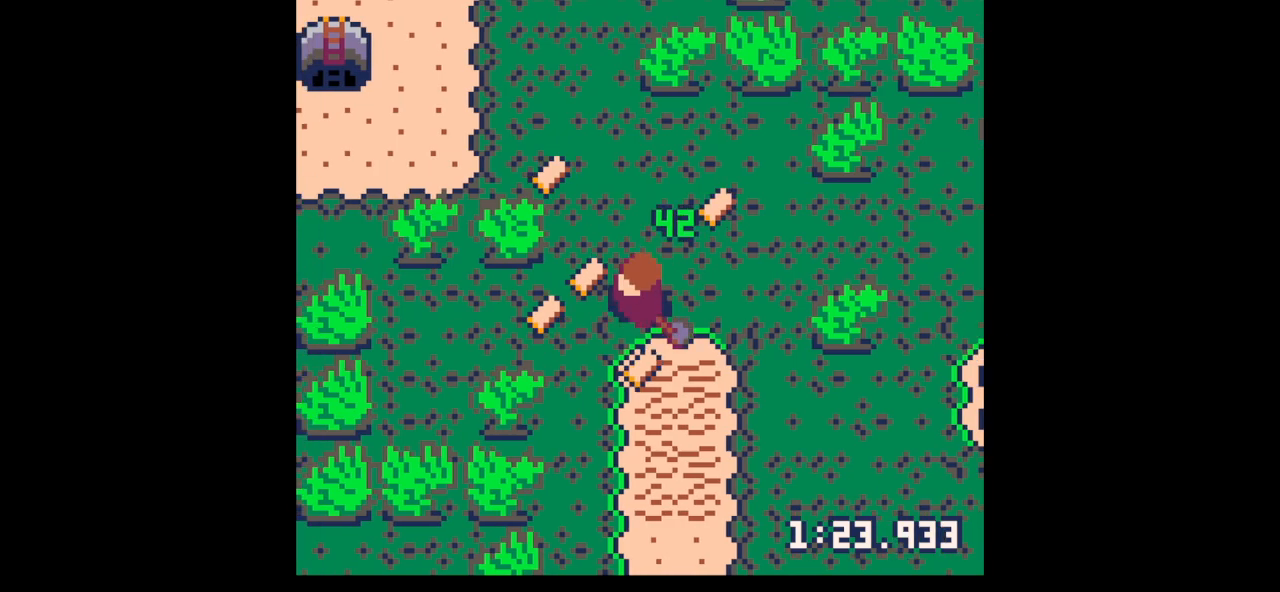
{"keys": ["left", "up"], "events": [[200, "left", "down"], [233, "down", "up"], [300, "up", "down"]]}
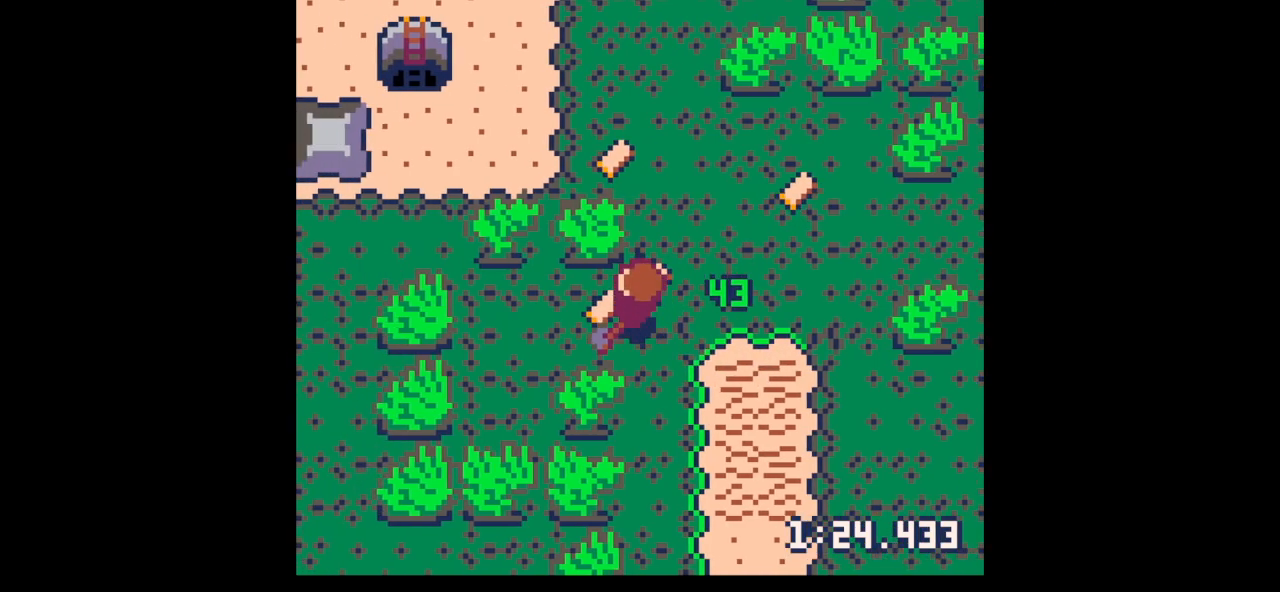
{"keys": ["left", "x"], "events": [[133, "left", "up"], [133, "right", "down"], [167, "up", "up"], [267, "up", "down"], [300, "left", "down"], [367, "right", "up"], [500, "up", "up"], [500, "x", "down"]]}
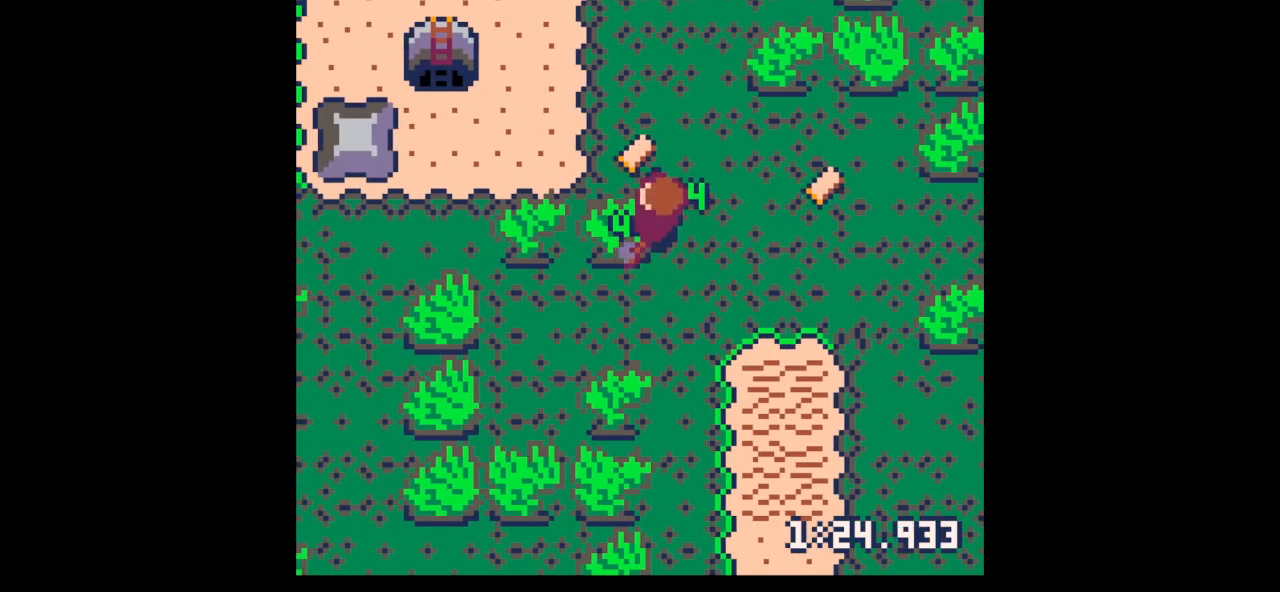
{"keys": ["left", "x"], "events": []}
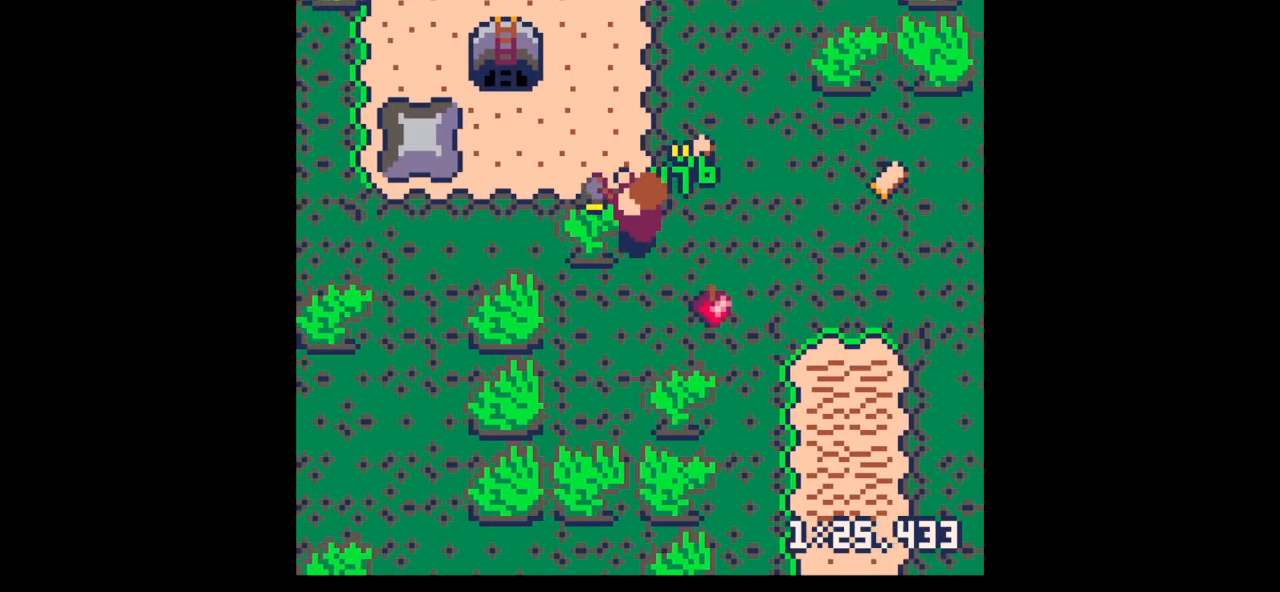
{"keys": ["down", "left", "right"], "events": [[100, "up", "down"], [167, "left", "up"], [233, "right", "down"], [233, "x", "up"], [433, "up", "up"], [467, "down", "down"], [467, "left", "down"]]}
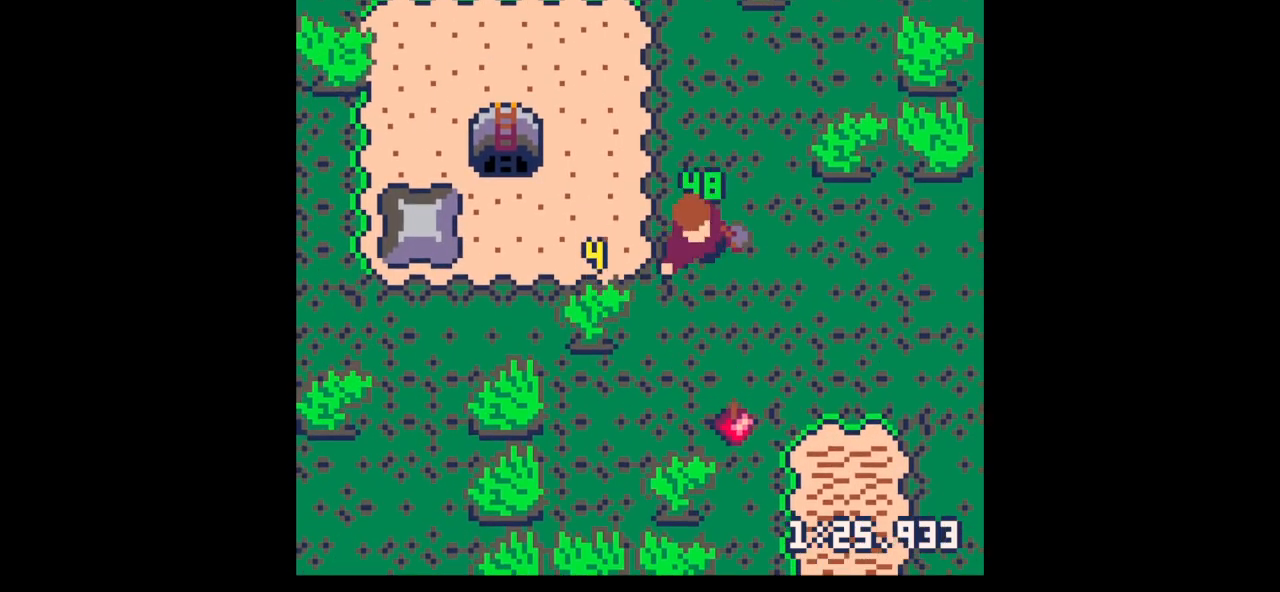
{"keys": ["down", "left"], "events": [[33, "right", "up"], [267, "down", "up"], [267, "x", "down"], [367, "x", "up"], [433, "down", "down"]]}
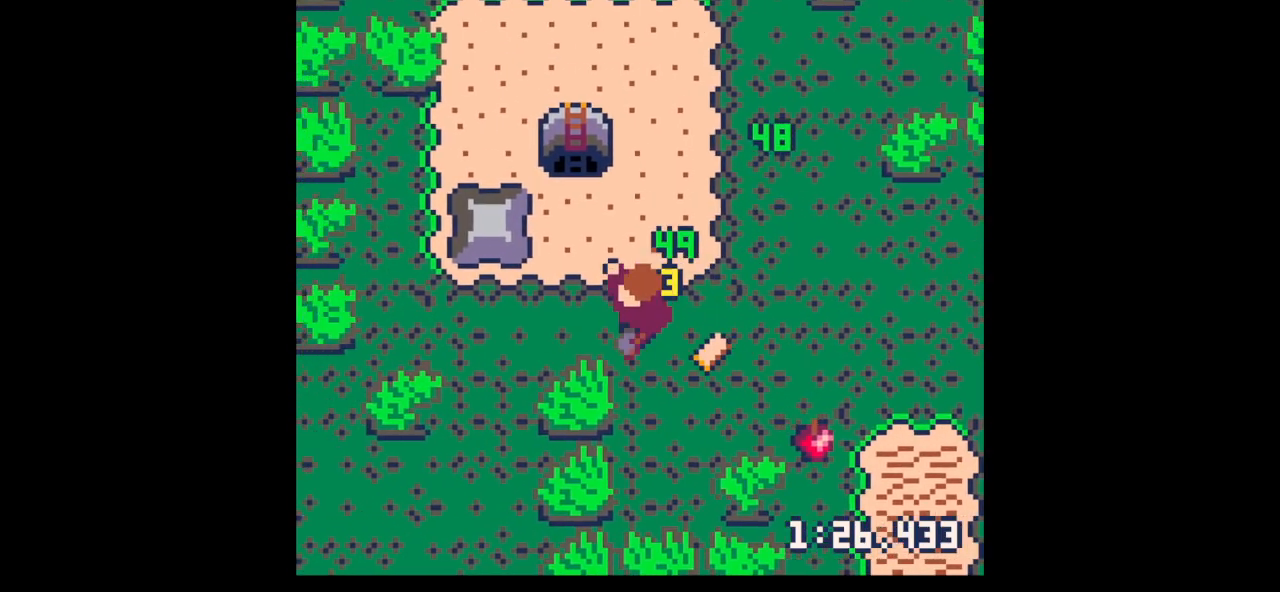
{"keys": [], "events": [[33, "left", "up"], [33, "right", "down"], [233, "down", "up"], [333, "right", "up"], [333, "z", "down"], [400, "down", "down"], [400, "z", "up"], [467, "down", "up"]]}
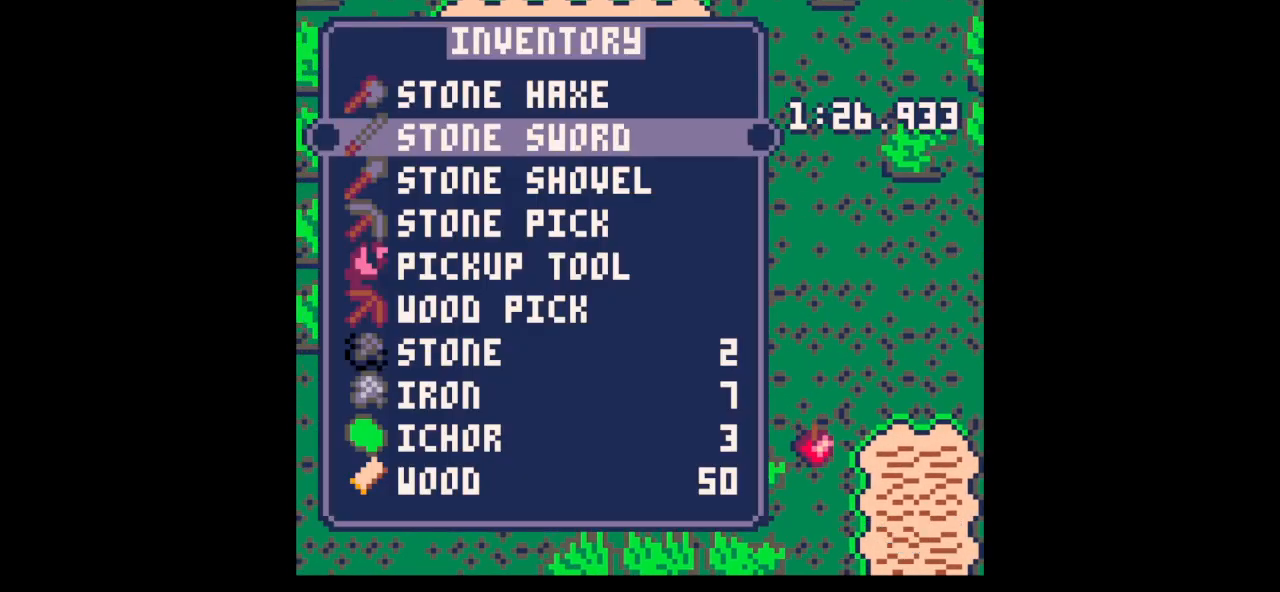
{"keys": ["left"], "events": [[67, "down", "down"], [200, "down", "up"], [200, "x", "down"], [233, "right", "down"], [300, "down", "down"], [300, "x", "up"], [433, "left", "down"], [433, "right", "up"], [467, "down", "up"]]}
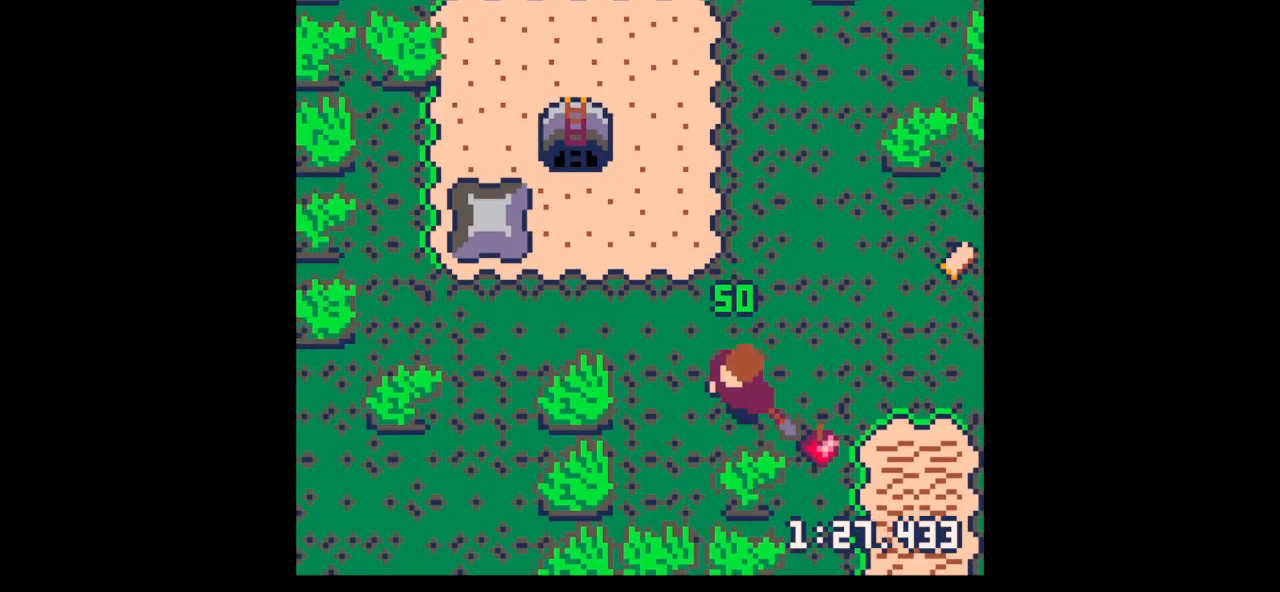
{"keys": ["up", "x"], "events": [[67, "up", "down"], [200, "left", "up"], [300, "left", "down"], [400, "left", "up"], [500, "x", "down"]]}
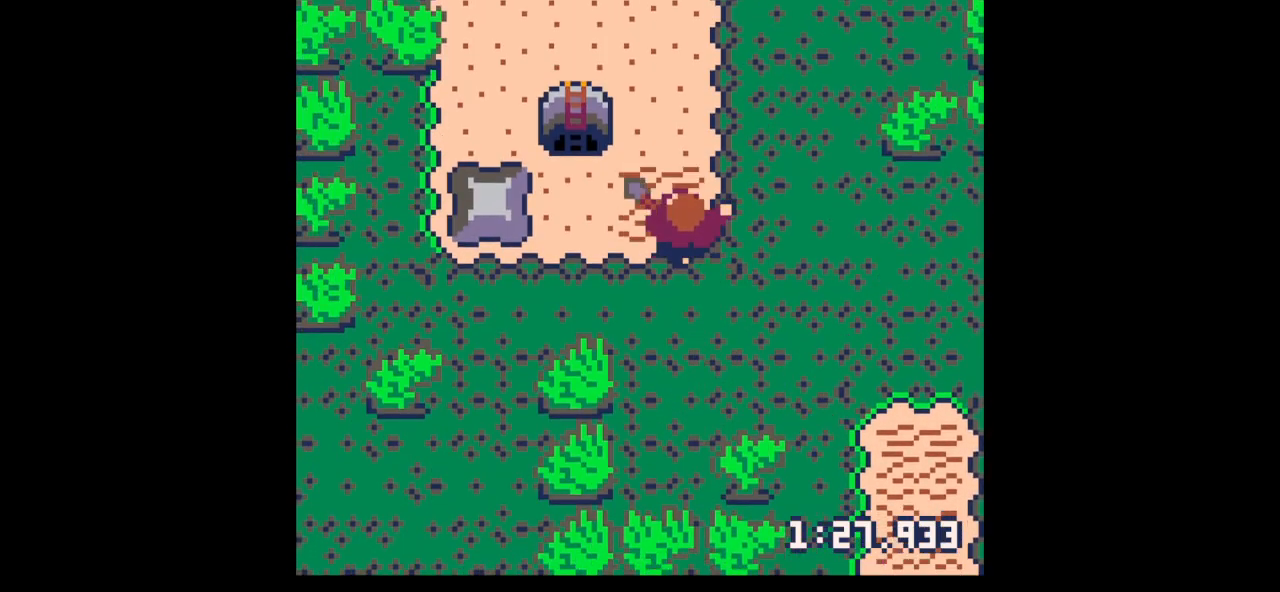
{"keys": ["up", "x"], "events": []}
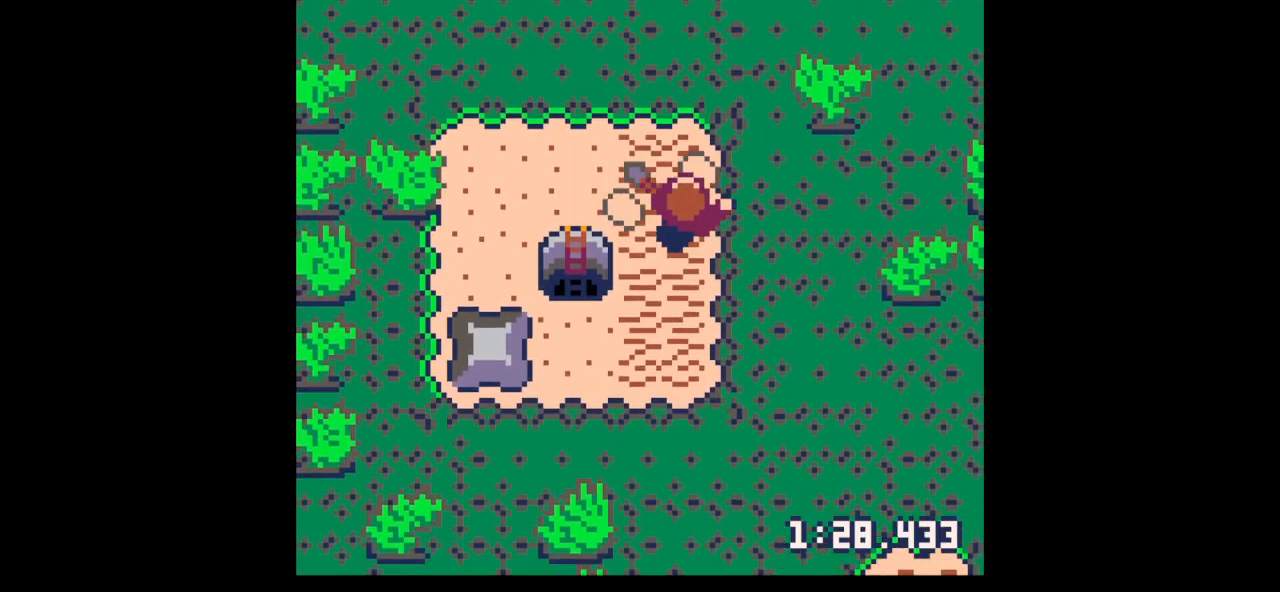
{"keys": ["right", "up"], "events": [[100, "left", "down"], [200, "up", "up"], [333, "left", "up"], [333, "right", "down"], [400, "up", "down"], [400, "x", "up"]]}
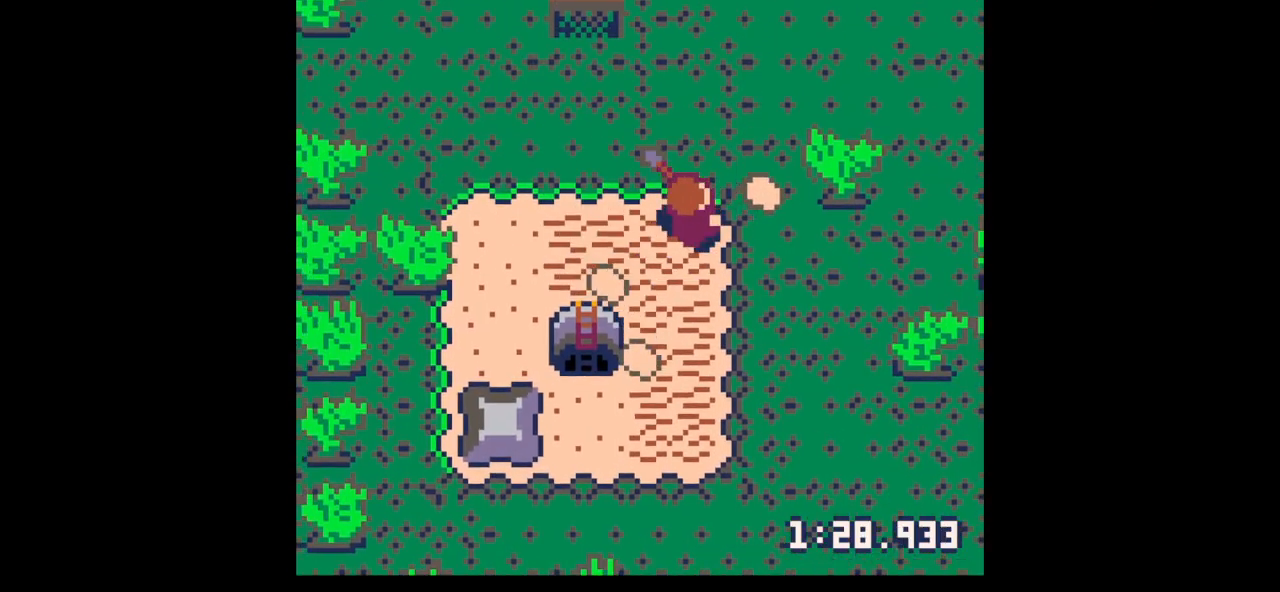
{"keys": ["down", "left"], "events": [[200, "up", "up"], [300, "down", "down"], [300, "left", "down"], [367, "down", "up"], [367, "right", "up"], [500, "down", "down"]]}
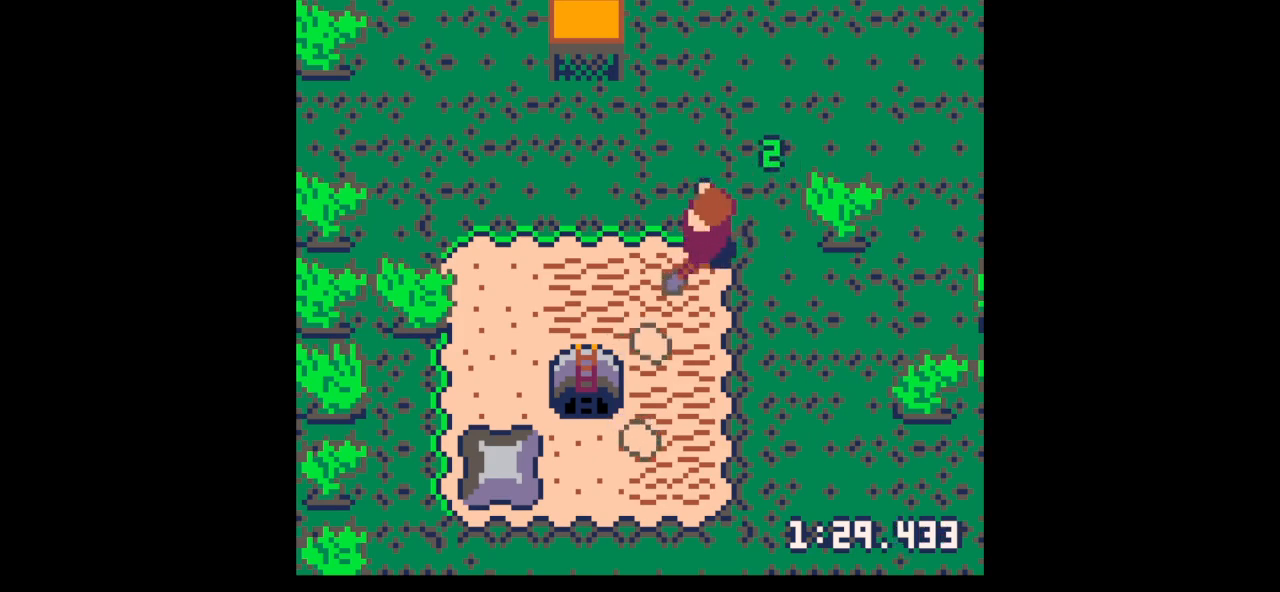
{"keys": ["down"], "events": [[167, "left", "up"]]}
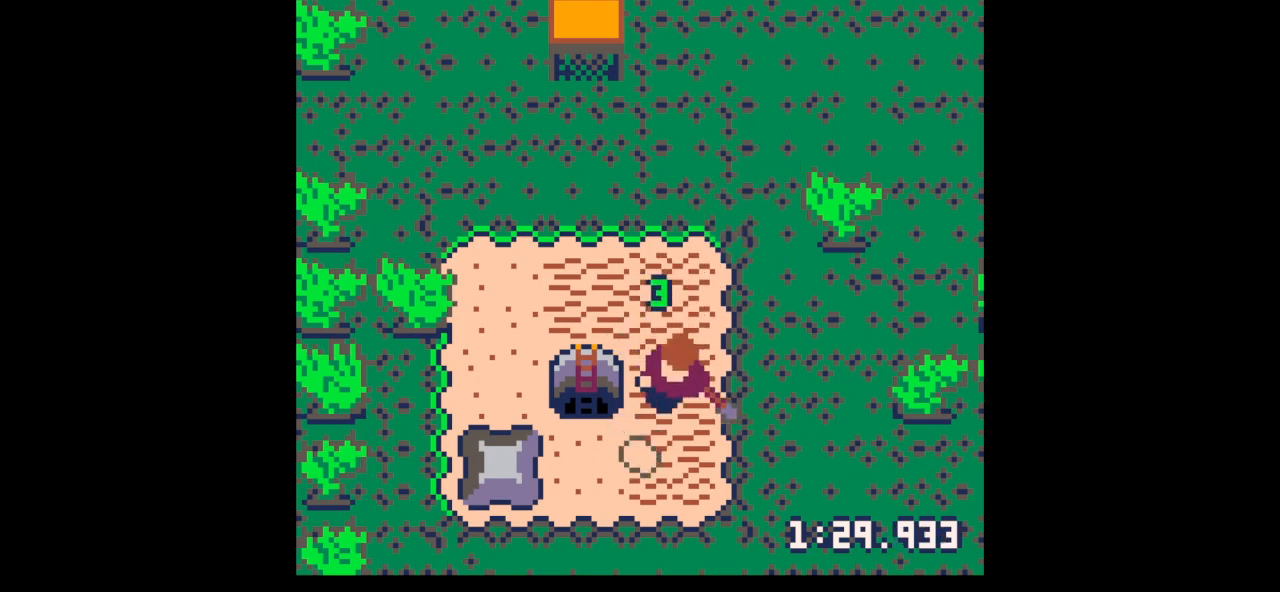
{"keys": ["up", "x"], "events": [[67, "left", "down"], [200, "down", "up"], [300, "up", "down"], [333, "left", "up"], [467, "x", "down"]]}
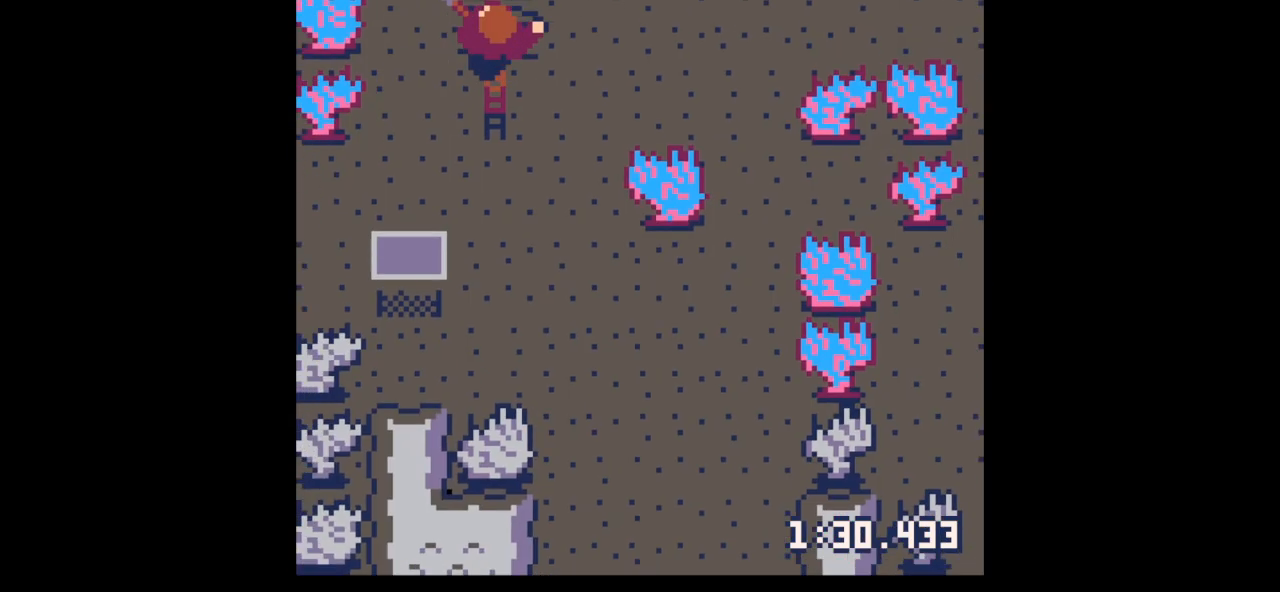
{"keys": ["up", "x"], "events": []}
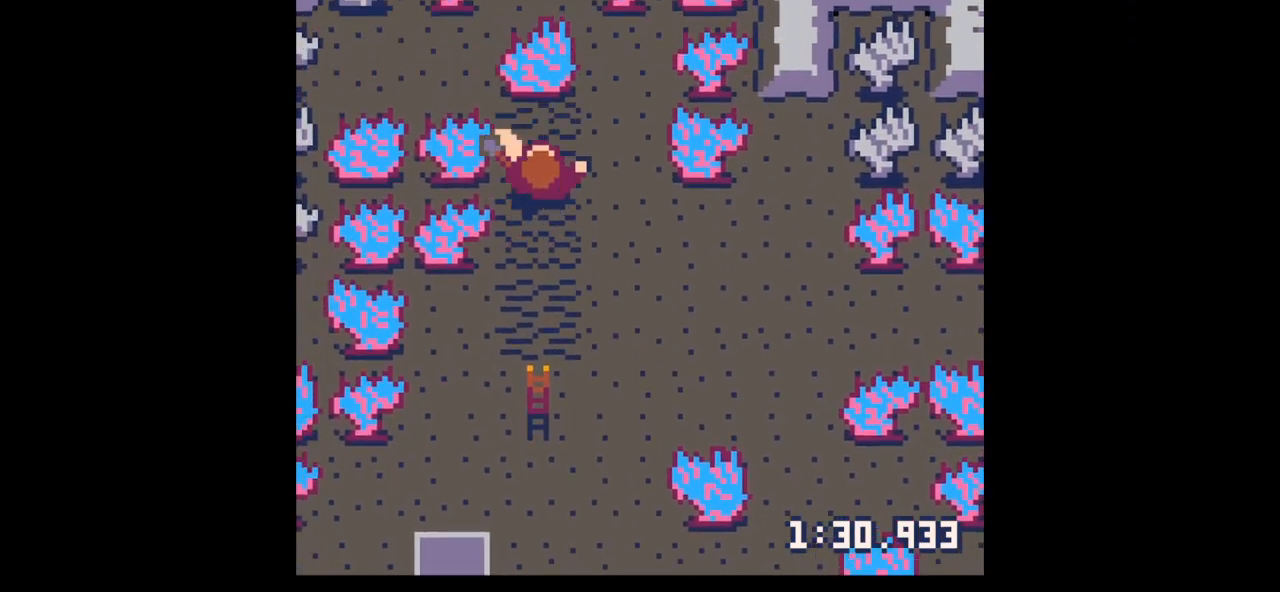
{"keys": ["up"], "events": [[133, "up", "up"], [133, "x", "up"], [167, "right", "down"], [267, "x", "down"], [367, "right", "up"], [400, "left", "down"], [400, "x", "up"], [467, "left", "up"], [500, "up", "down"]]}